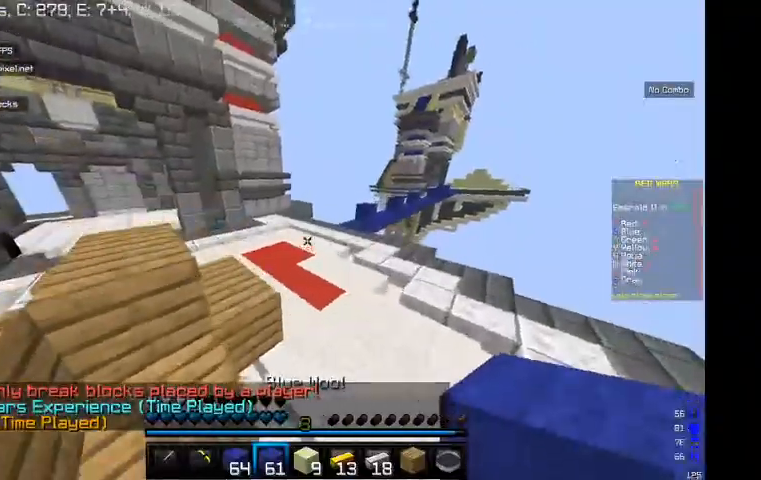
Gameplay with keyboard and mouse; each line is a JSON object with the keys and mouse buttons held at the frame after it. "events" lists presses ("down") and releases ("up") of "a", "d", "s", "w", "mouse_left" and "mouse_right" between this image and that frame as [ms after this image, input, new state], when the widget could be followed in between. "mouse_left", "mouse_right" = the "left", "right" buttons of the "mouse" list. No other keys are recorded. Fast repeated clicks can show as one long hold. Mouse movement is not recorded.
{"keys": ["w"], "mouse": [], "events": []}
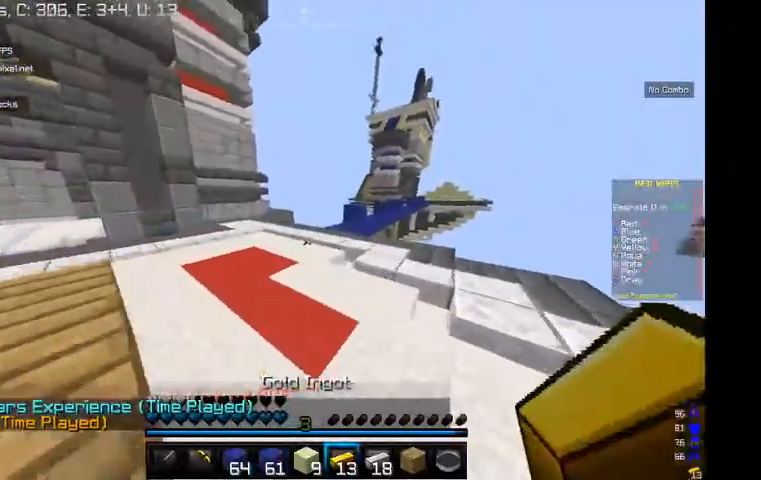
{"keys": [], "mouse": []}
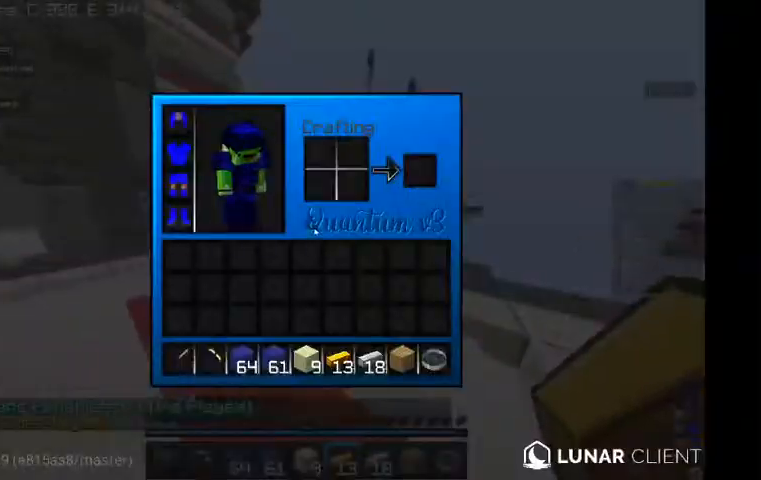
{"keys": [], "mouse": [], "events": []}
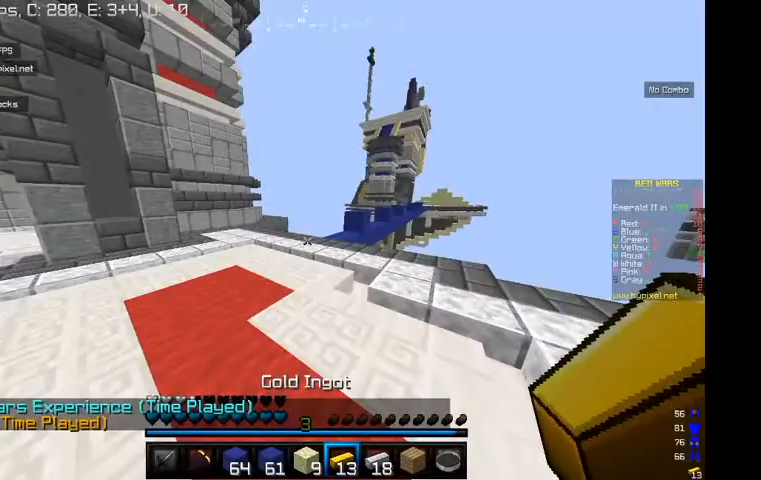
{"keys": ["w"], "mouse": [], "events": [[34, "w", "down"]]}
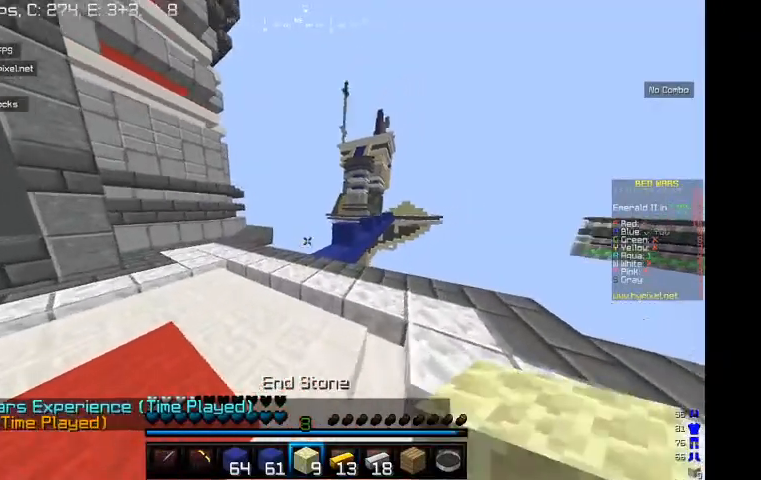
{"keys": ["w"], "mouse": [], "events": []}
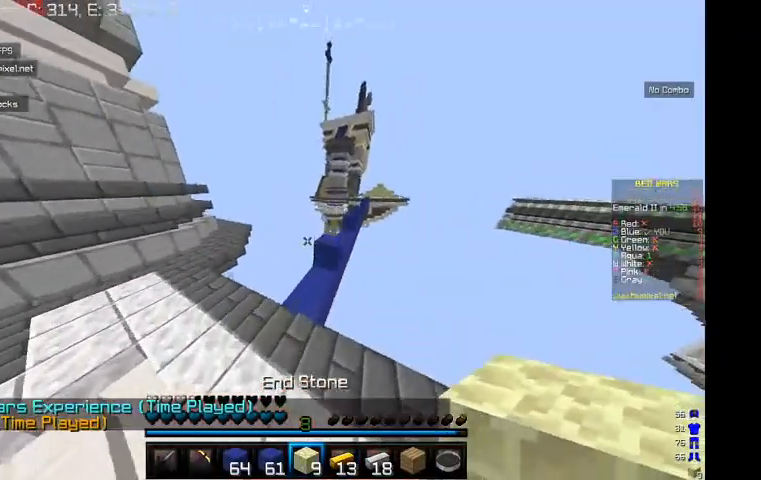
{"keys": ["w"], "mouse": [], "events": []}
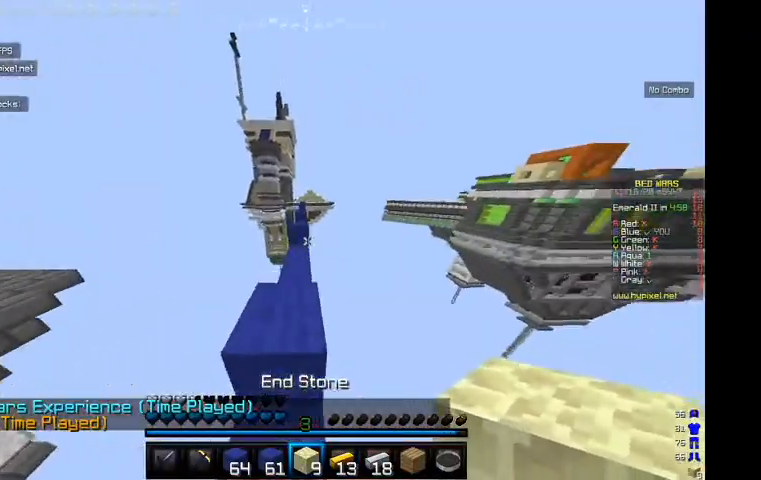
{"keys": ["w"], "mouse": [], "events": []}
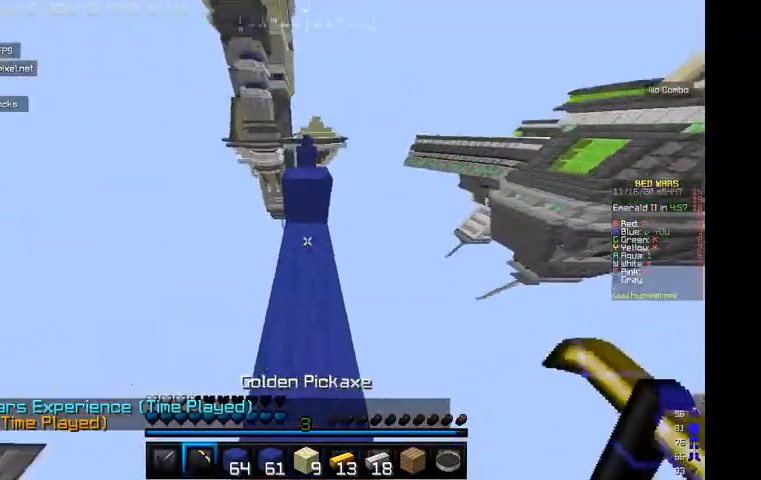
{"keys": ["w"], "mouse": [], "events": []}
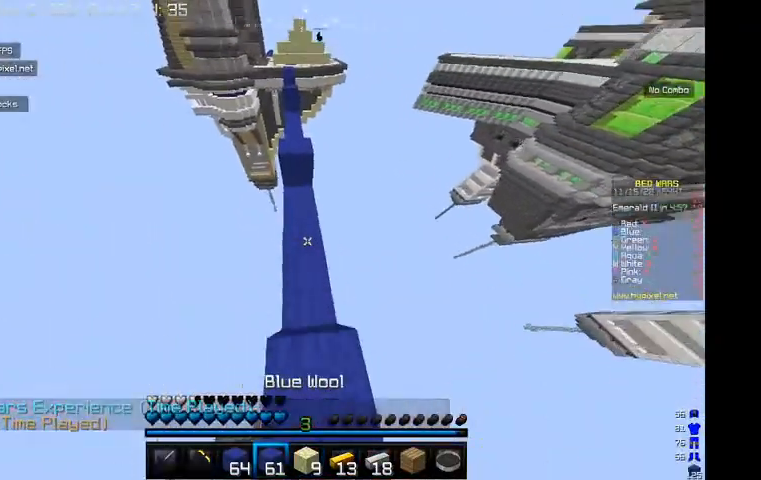
{"keys": ["w"], "mouse": [], "events": []}
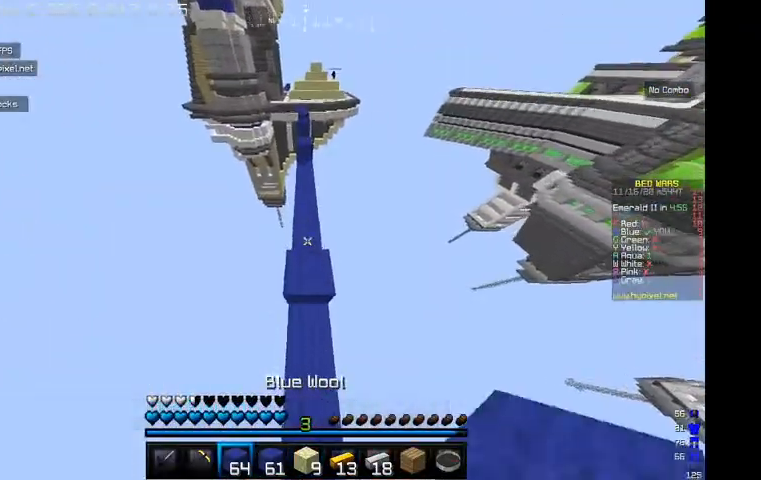
{"keys": ["w"], "mouse": [], "events": []}
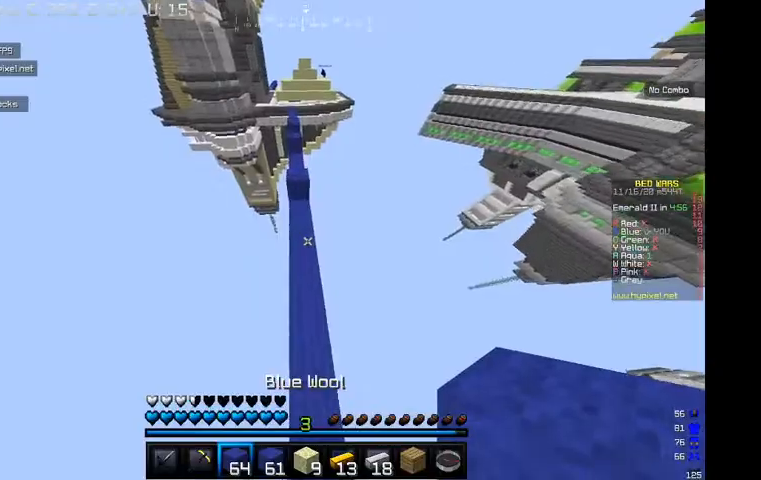
{"keys": ["w"], "mouse": [], "events": []}
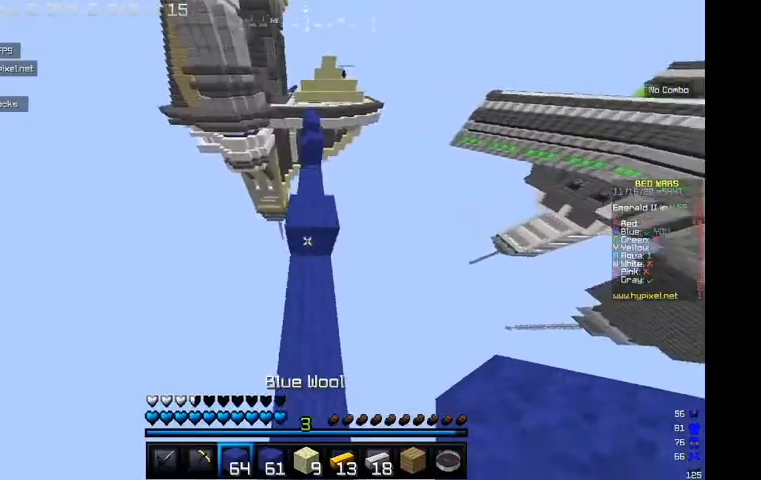
{"keys": ["w"], "mouse": [], "events": []}
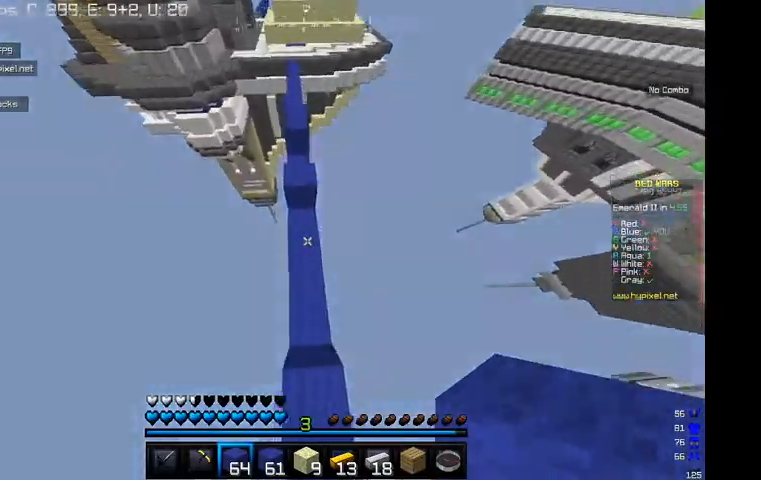
{"keys": ["w"], "mouse": [], "events": [[134, "mouse_right", "down"], [300, "mouse_right", "up"]]}
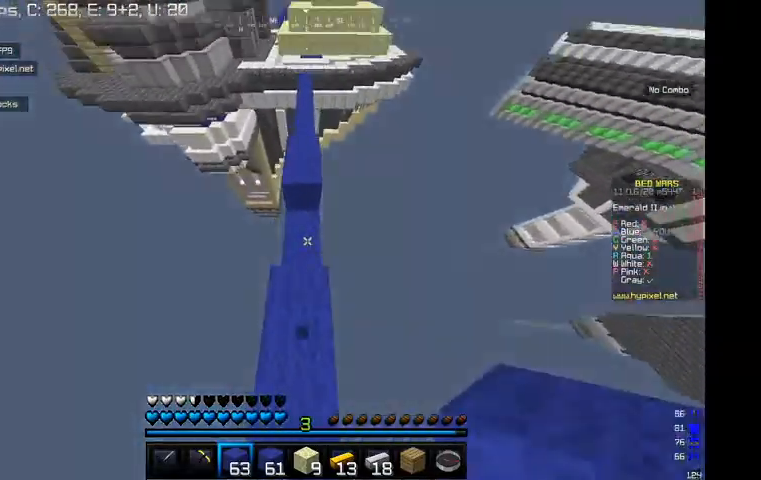
{"keys": ["w"], "mouse": [], "events": [[167, "mouse_right", "down"], [334, "mouse_right", "up"]]}
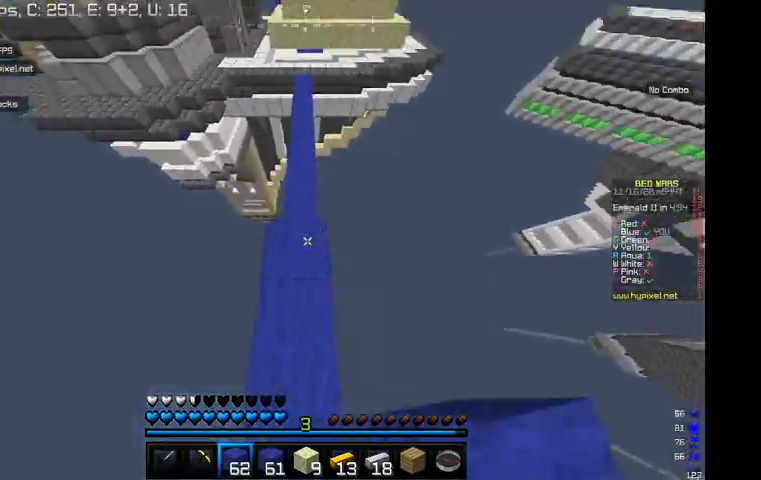
{"keys": ["w"], "mouse": [], "events": [[267, "mouse_right", "down"], [467, "mouse_right", "up"]]}
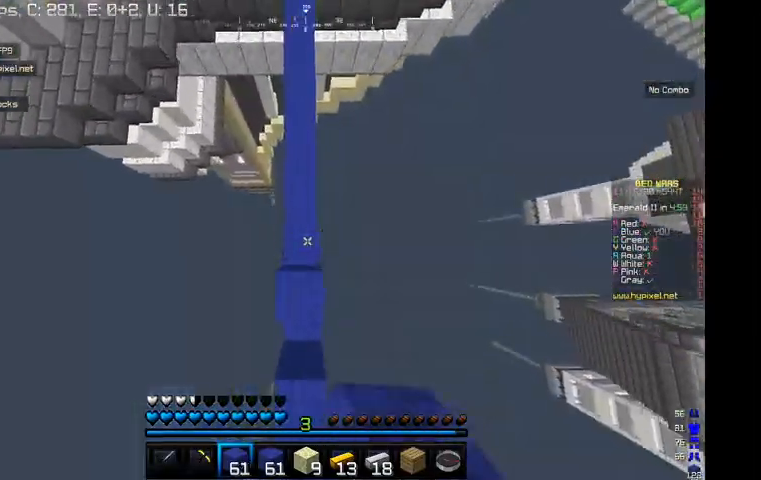
{"keys": ["w"], "mouse": [], "events": [[334, "mouse_right", "down"], [434, "mouse_right", "up"]]}
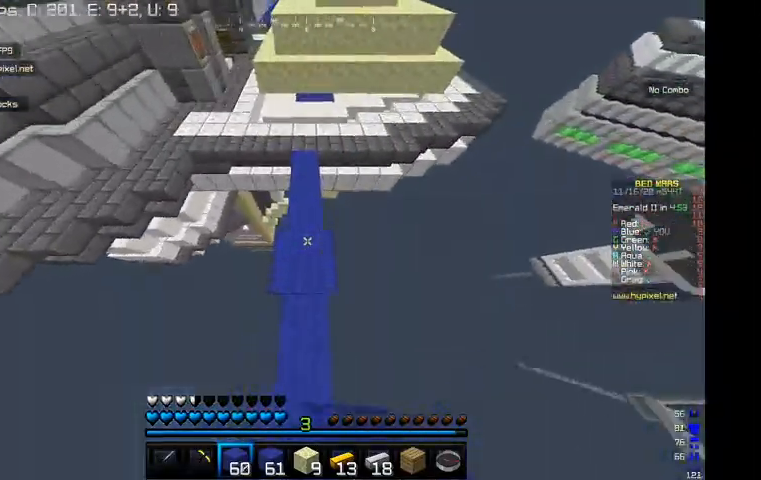
{"keys": ["w"], "mouse": [], "events": []}
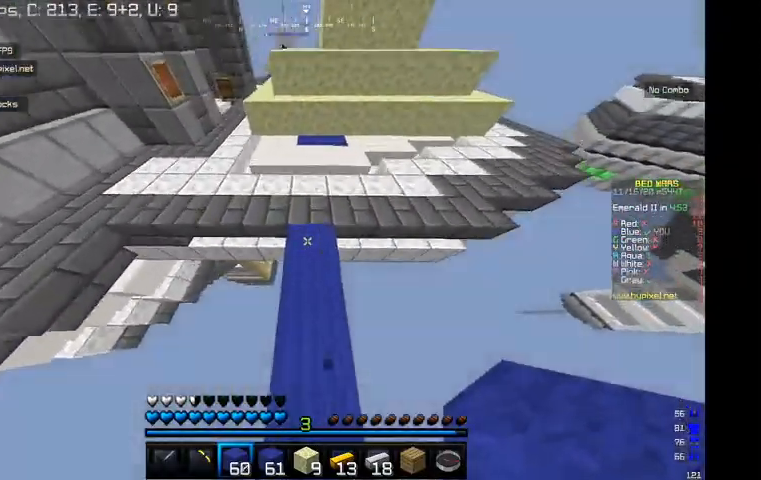
{"keys": ["w"], "mouse": [], "events": []}
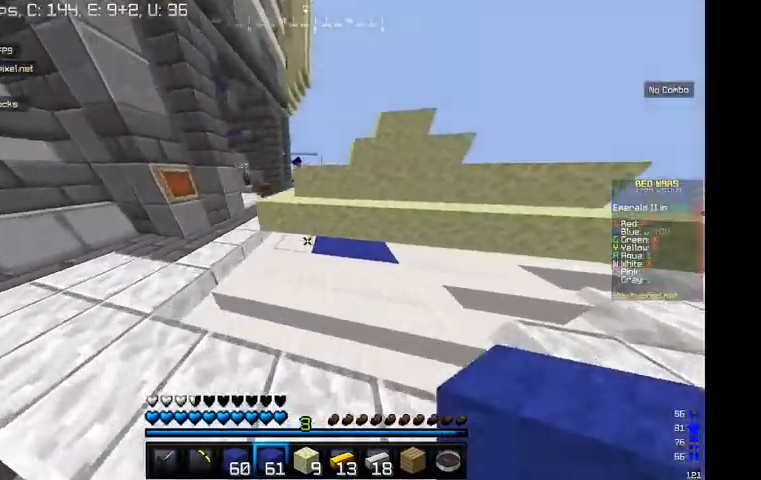
{"keys": ["w"], "mouse": [], "events": []}
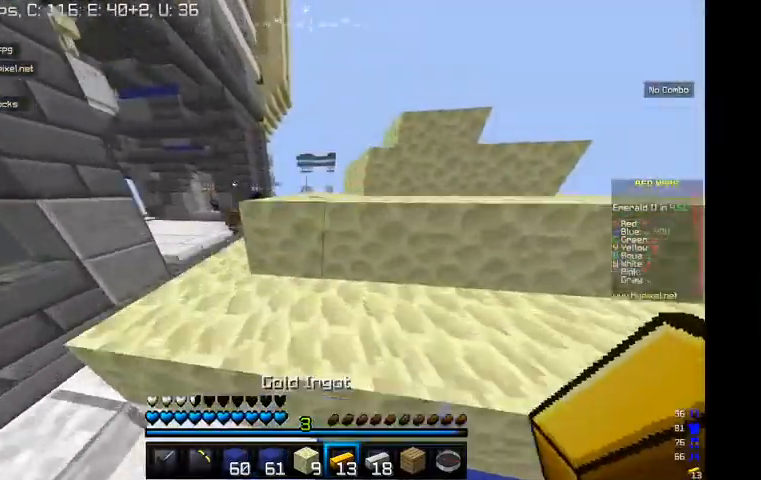
{"keys": ["w"], "mouse": [], "events": [[267, "a", "down"], [467, "a", "up"]]}
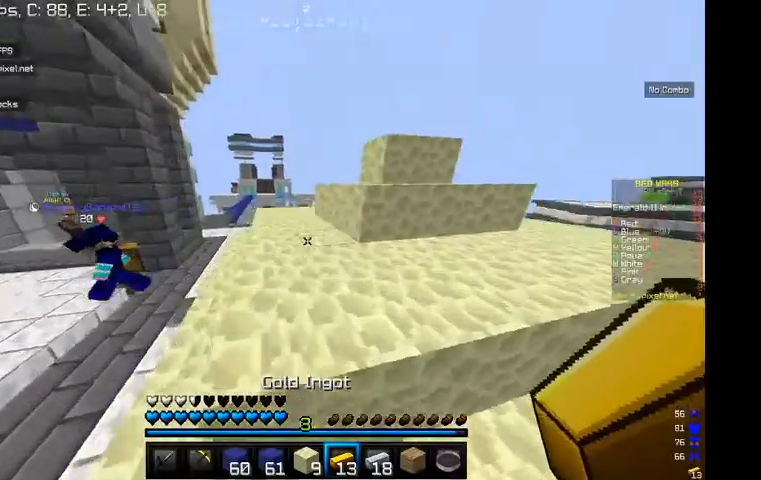
{"keys": ["a"], "mouse": [], "events": [[200, "w", "up"], [467, "a", "down"]]}
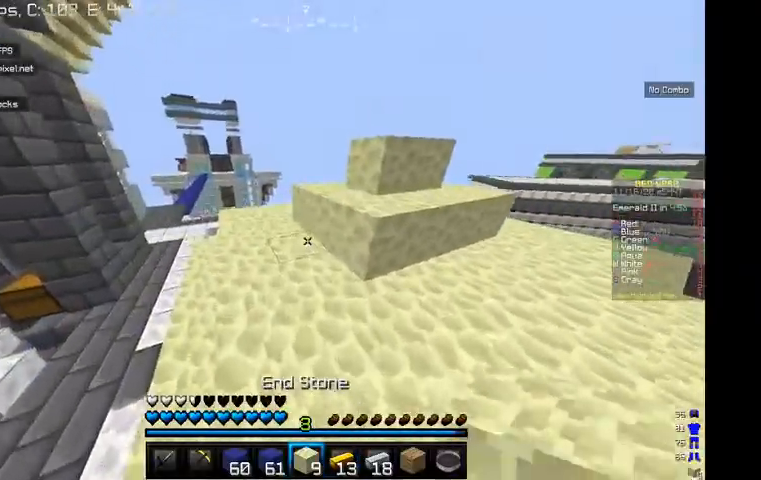
{"keys": ["a"], "mouse": ["right"], "events": [[67, "w", "down"], [200, "a", "up"], [367, "a", "down"], [467, "mouse_right", "down"], [500, "w", "up"]]}
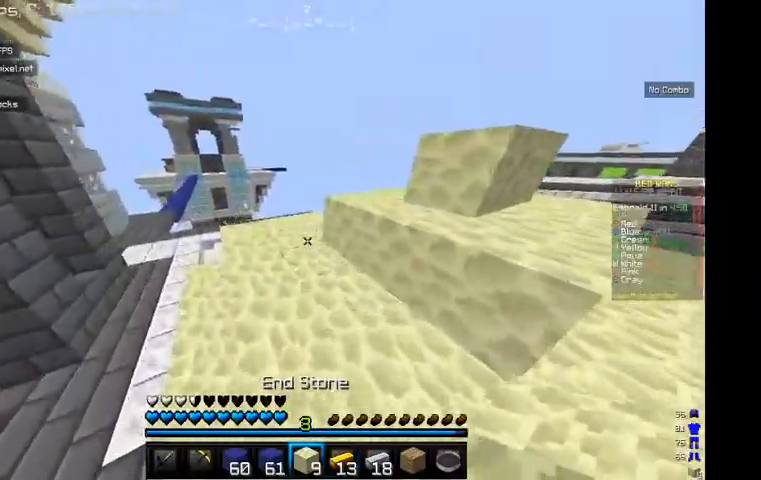
{"keys": ["a"], "mouse": [], "events": [[34, "a", "up"], [67, "d", "down"], [100, "mouse_right", "up"], [300, "d", "up"], [400, "a", "down"]]}
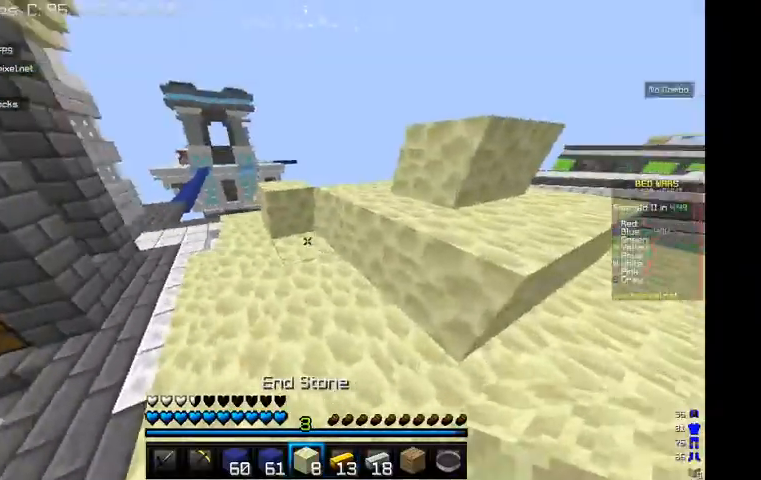
{"keys": ["d"], "mouse": []}
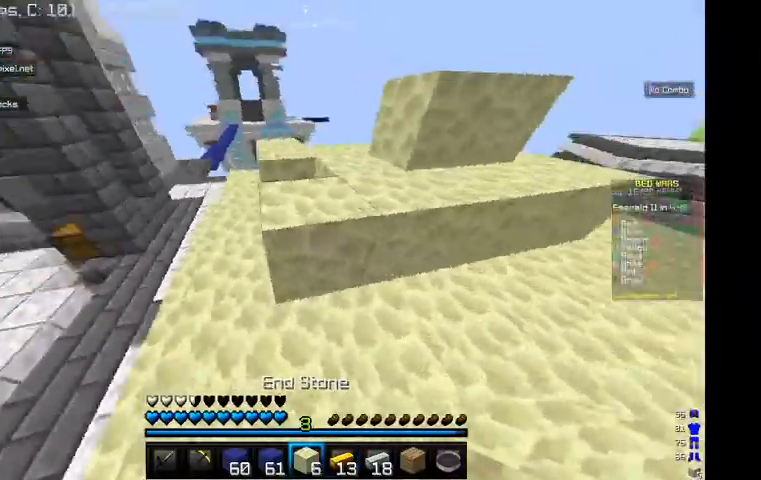
{"keys": ["w"], "mouse": [], "events": [[34, "a", "down"], [34, "d", "up"], [200, "w", "down"], [467, "a", "up"]]}
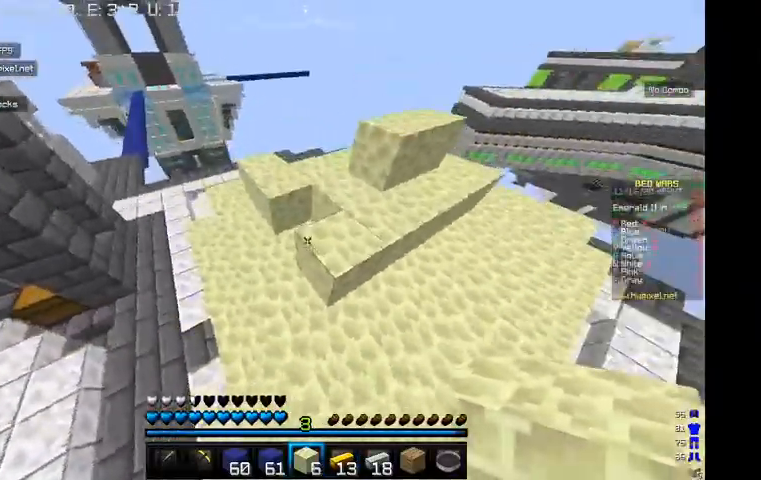
{"keys": [], "mouse": ["right"], "events": [[200, "w", "up"], [467, "mouse_right", "down"]]}
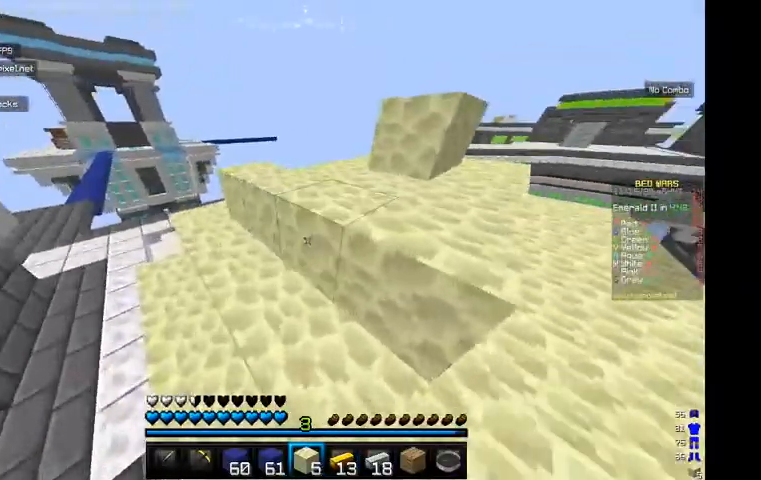
{"keys": ["w"], "mouse": [], "events": [[67, "d", "down"], [100, "mouse_right", "up"], [300, "w", "down"], [434, "d", "up"]]}